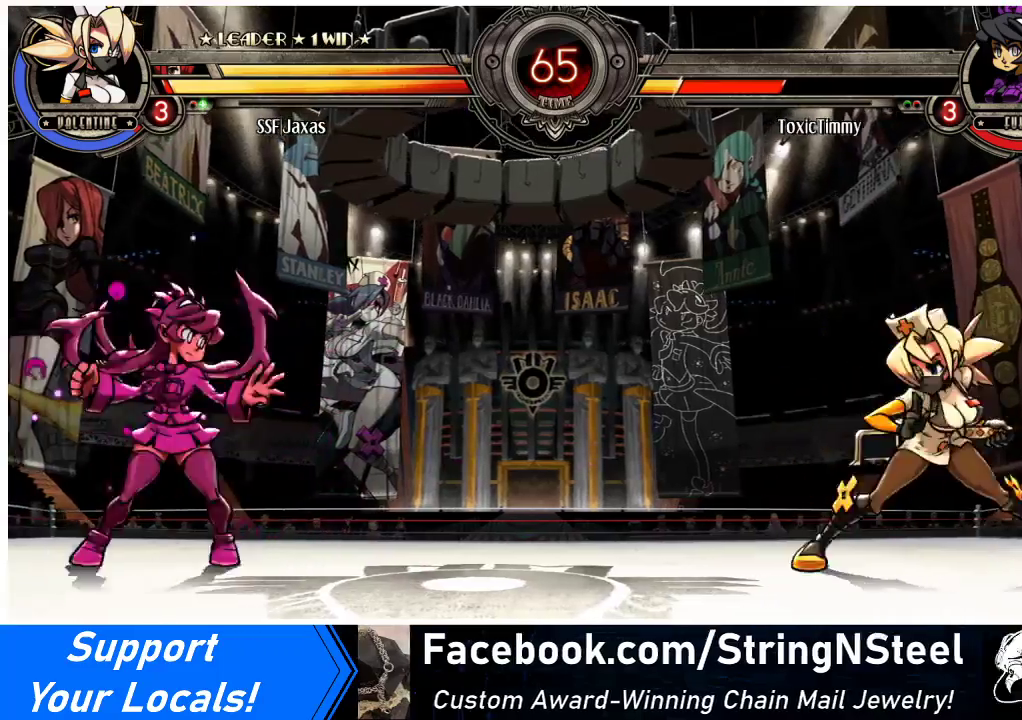
Gameplay with a controller (arcade stick); each line is a JSON object with the inputs held at the frame after it. "events" lists button and stick changes between this image and that frame as [ms after this image, input, new state], when the widget could be followed in between. Not read: L3 R3.
{"buttons": ["DPAD_LEFT"], "events": [[167, "DPAD_LEFT", "up"], [167, "DPAD_RIGHT", "down"], [467, "DPAD_LEFT", "down"], [467, "DPAD_RIGHT", "up"]]}
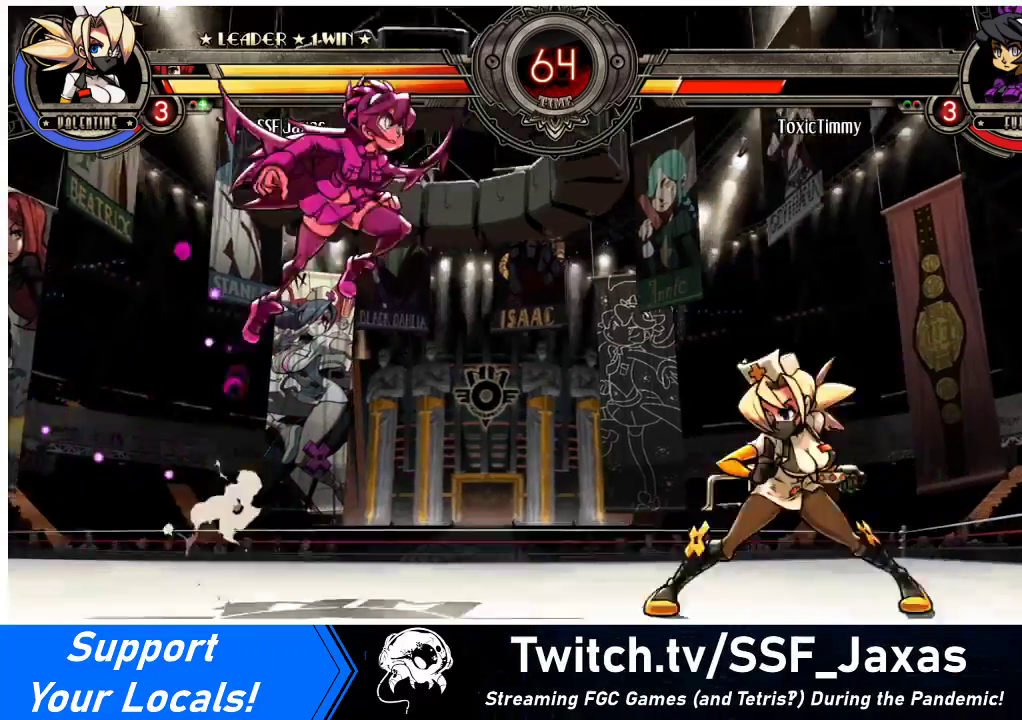
{"buttons": ["DPAD_RIGHT"], "events": [[33, "DPAD_LEFT", "up"], [100, "DPAD_LEFT", "down"], [167, "DPAD_UP", "down"], [200, "DPAD_LEFT", "up"], [200, "L1", "down"], [233, "DPAD_RIGHT", "down"], [267, "DPAD_UP", "up"], [267, "L1", "up"]]}
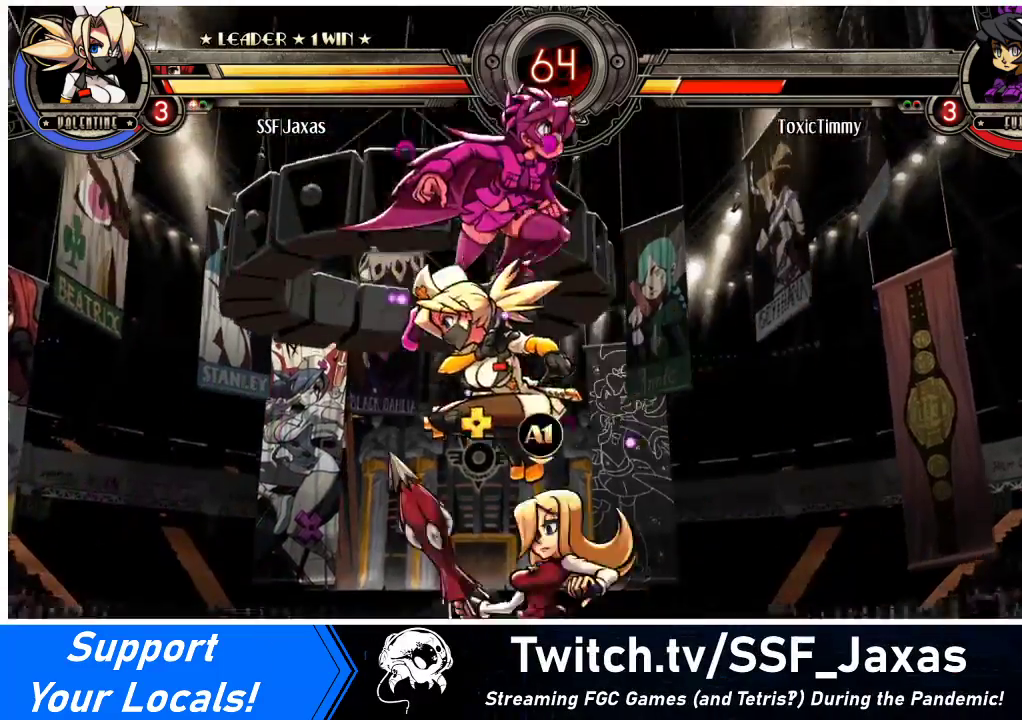
{"buttons": ["DPAD_LEFT"], "events": [[133, "DPAD_DOWN", "down"], [233, "DPAD_DOWN", "up"], [333, "DPAD_LEFT", "down"], [333, "DPAD_RIGHT", "up"]]}
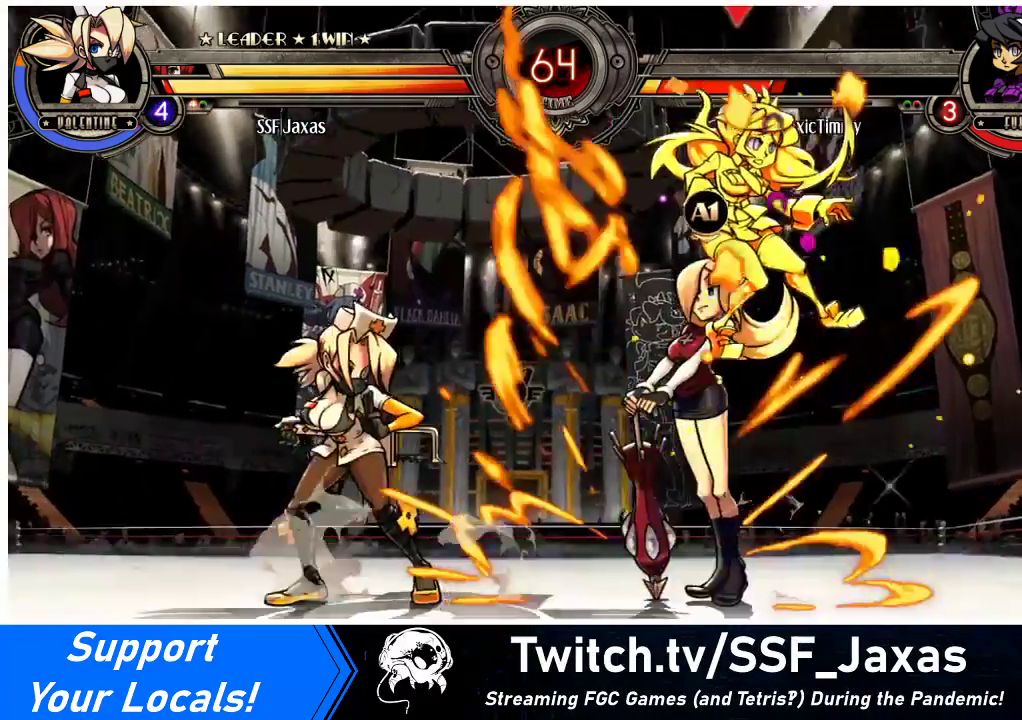
{"buttons": ["DPAD_DOWN", "DPAD_LEFT"], "events": [[133, "DPAD_LEFT", "up"], [133, "DPAD_RIGHT", "down"], [200, "DPAD_RIGHT", "up"], [267, "DPAD_RIGHT", "down"], [433, "DPAD_LEFT", "down"], [433, "DPAD_RIGHT", "up"], [500, "DPAD_DOWN", "down"]]}
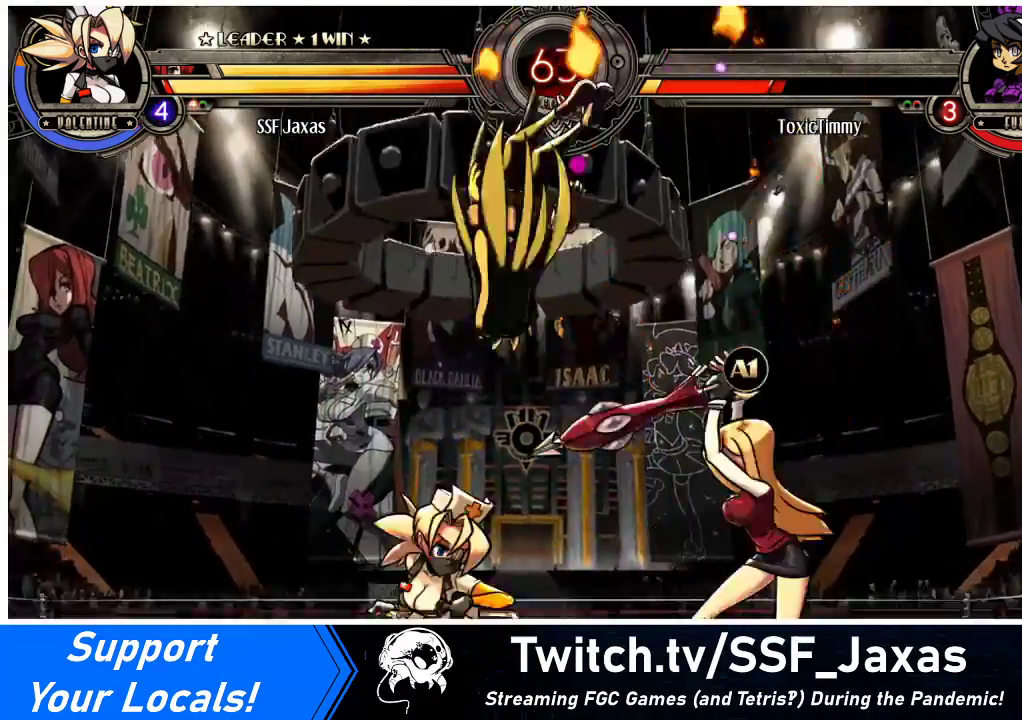
{"buttons": ["R1", "DPAD_DOWN", "DPAD_LEFT"], "events": [[100, "CIRCLE", "down"], [267, "CIRCLE", "up"], [433, "R1", "down"]]}
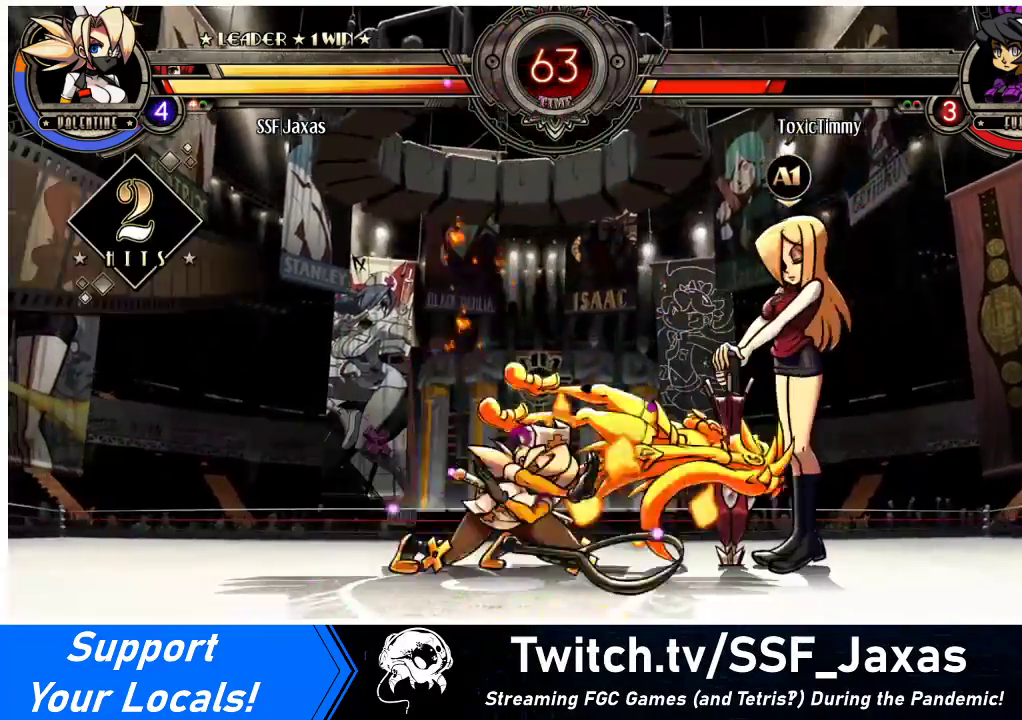
{"buttons": ["R1"], "events": [[67, "DPAD_LEFT", "up"], [67, "DPAD_RIGHT", "down"], [100, "R1", "up"], [167, "DPAD_DOWN", "up"], [167, "DPAD_UP", "down"], [367, "DPAD_UP", "up"], [400, "R1", "down"], [433, "DPAD_RIGHT", "up"]]}
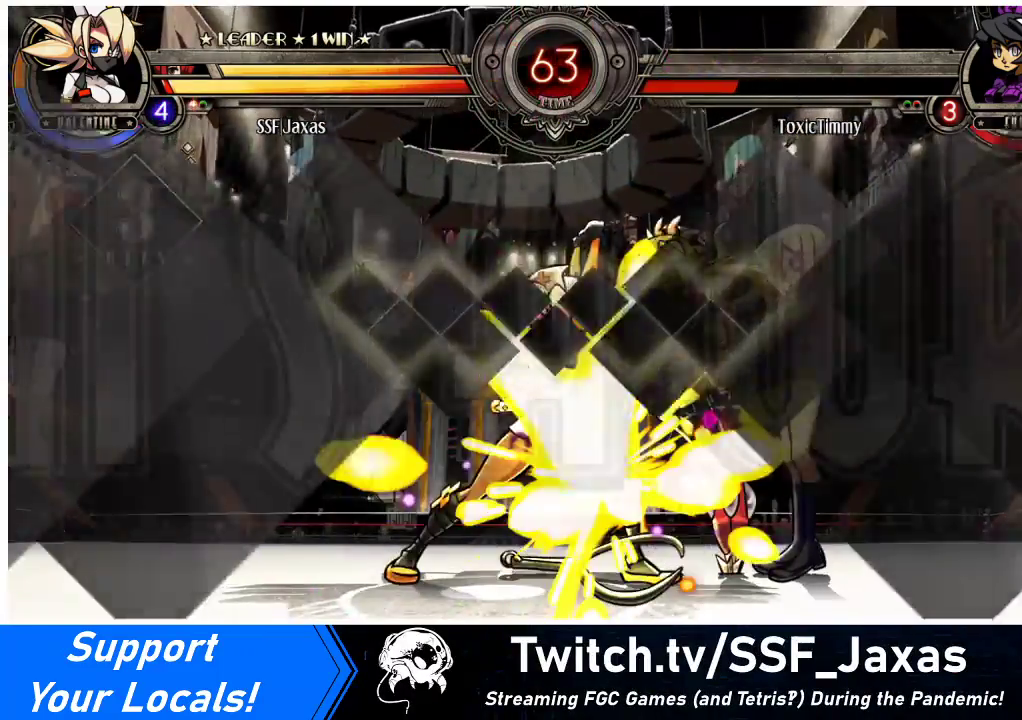
{"buttons": ["DPAD_UP", "DPAD_LEFT"], "events": [[100, "R1", "up"], [267, "DPAD_DOWN", "down"], [333, "DPAD_LEFT", "down"], [367, "DPAD_DOWN", "up"], [367, "DPAD_UP", "down"]]}
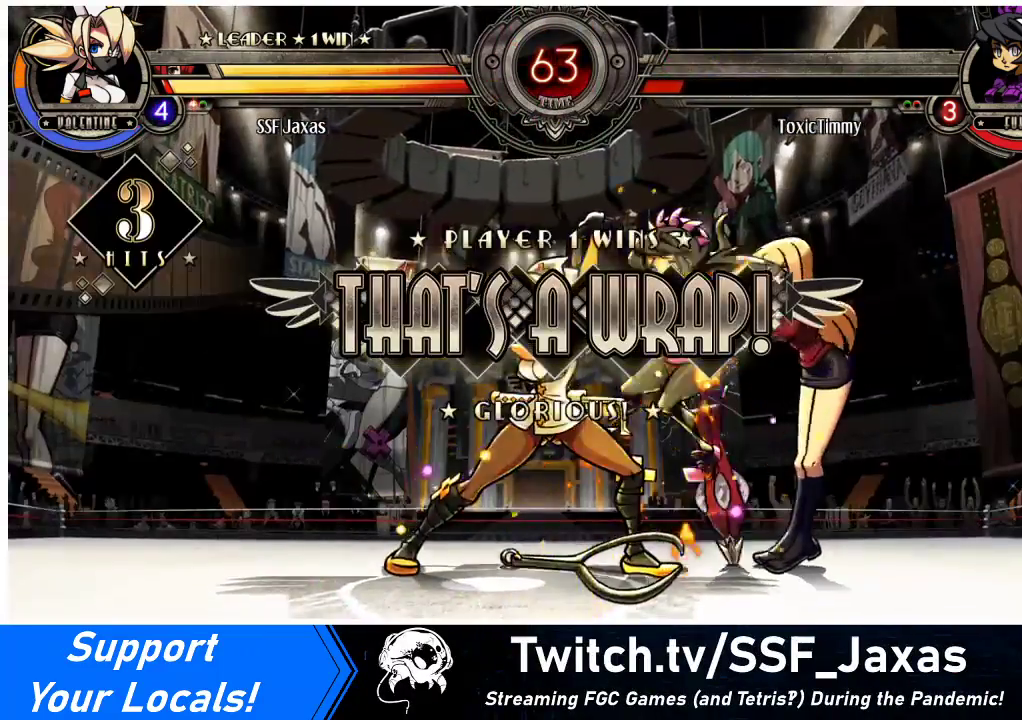
{"buttons": ["R2"], "events": [[133, "DPAD_UP", "up"], [433, "R2", "down"], [467, "DPAD_LEFT", "up"]]}
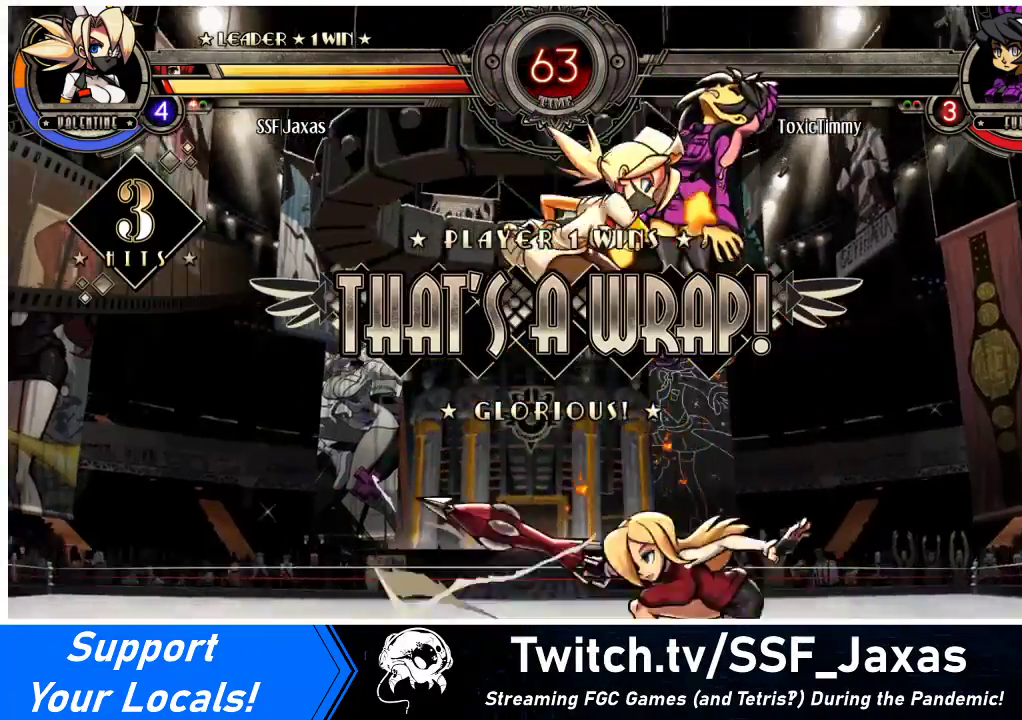
{"buttons": [], "events": [[33, "R2", "up"], [167, "R2", "down"], [267, "R2", "up"]]}
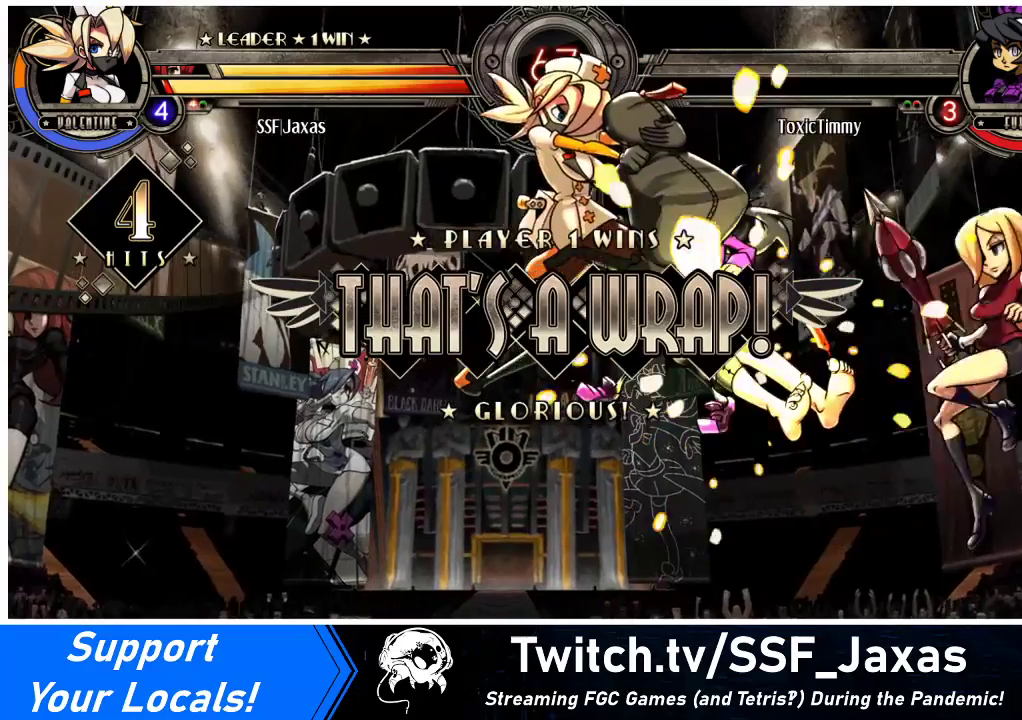
{"buttons": [], "events": []}
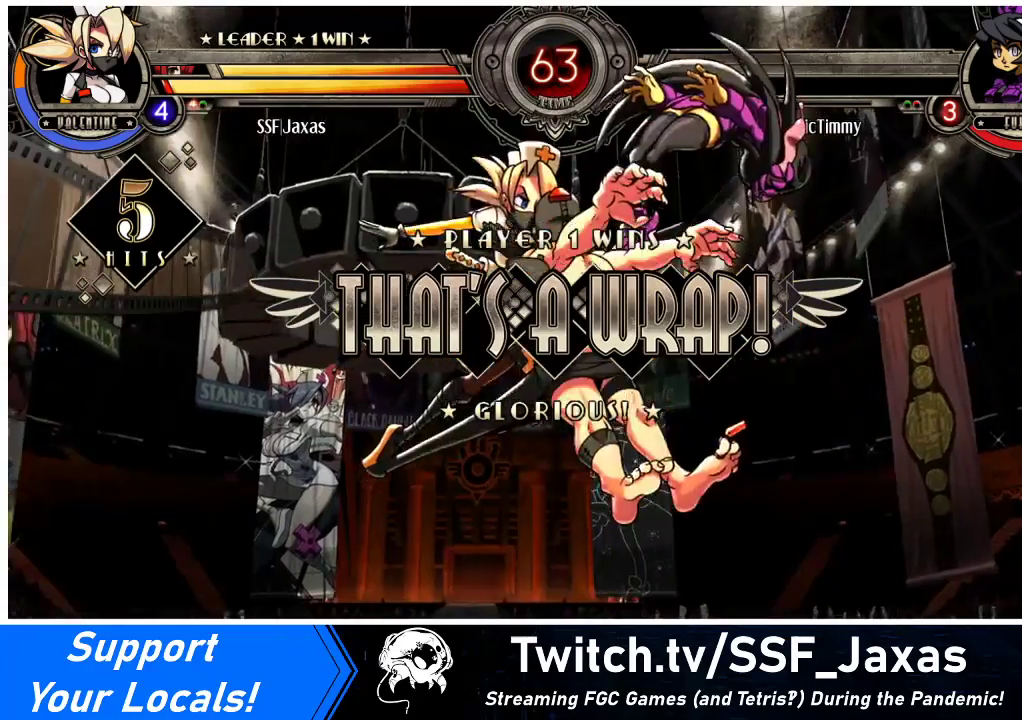
{"buttons": [], "events": []}
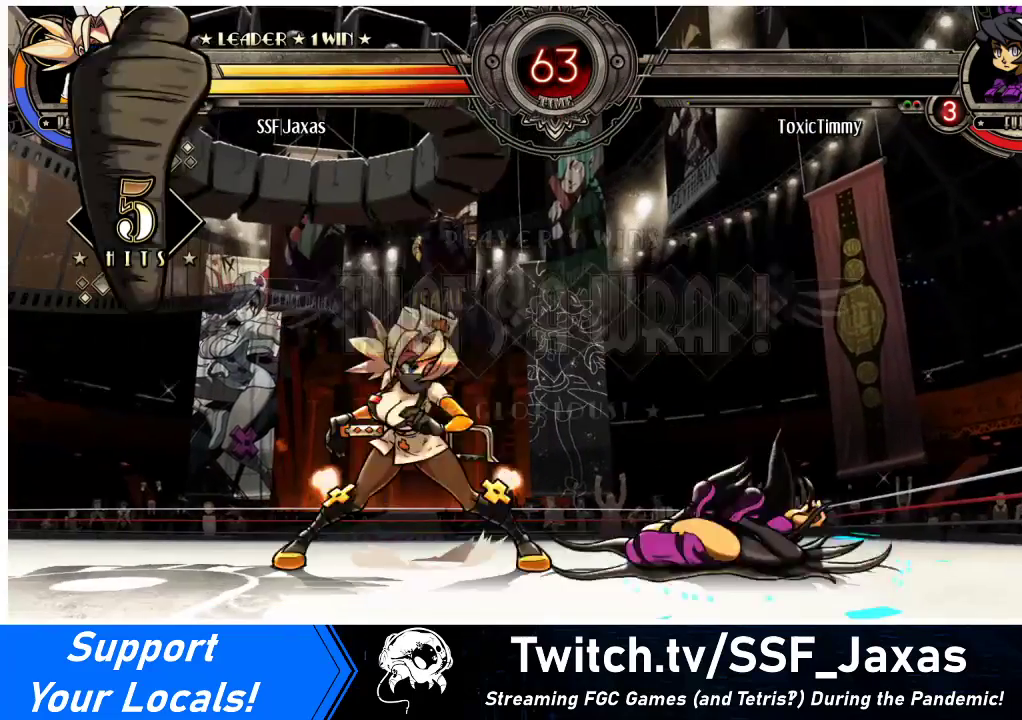
{"buttons": [], "events": [[133, "SQUARE", "down"], [367, "SQUARE", "up"]]}
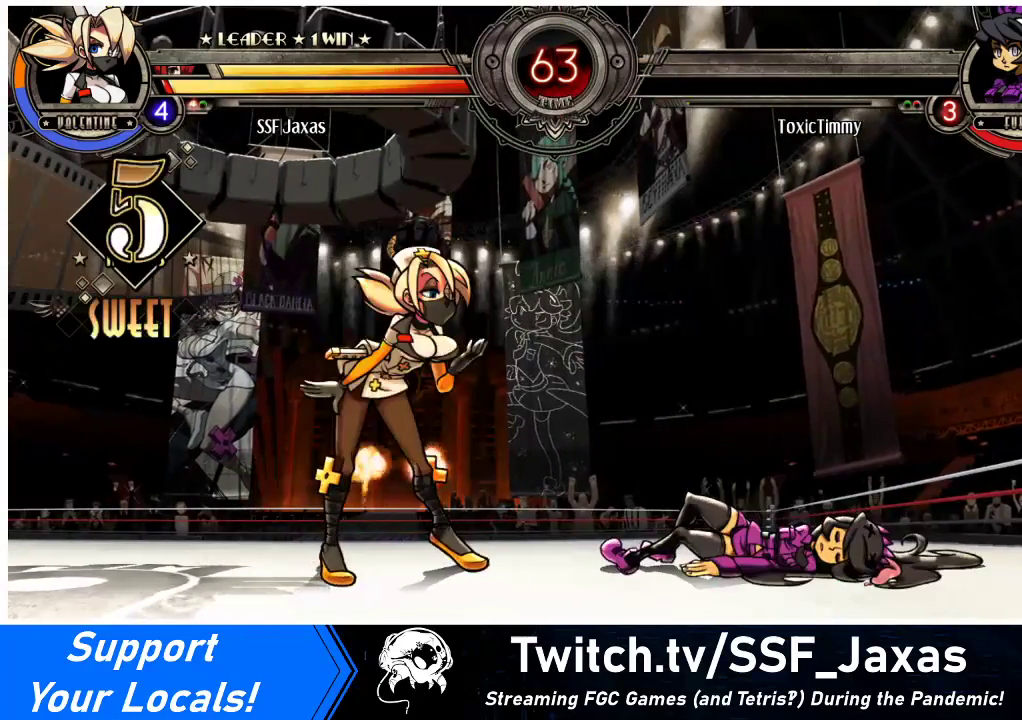
{"buttons": [], "events": [[433, "SQUARE", "down"], [500, "SQUARE", "up"]]}
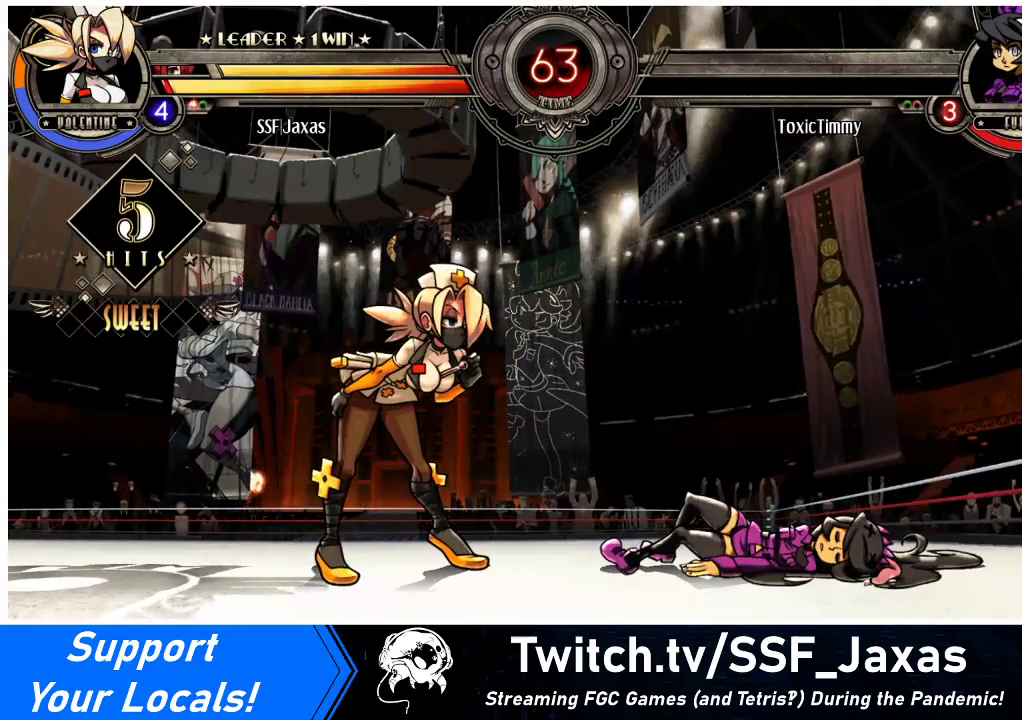
{"buttons": [], "events": []}
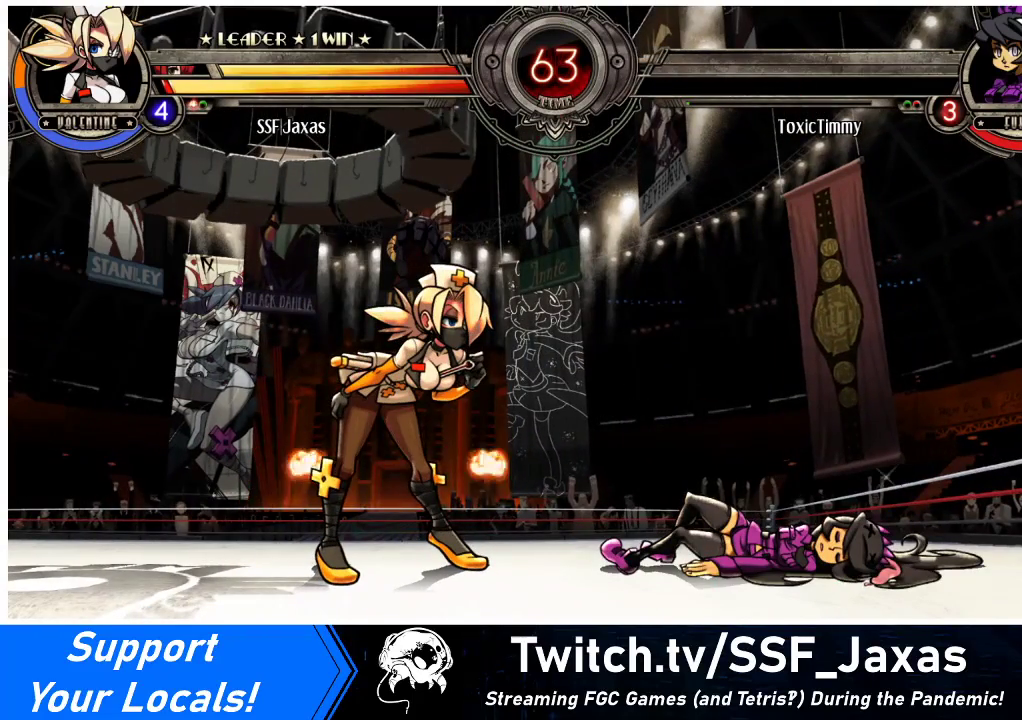
{"buttons": [], "events": [[200, "SQUARE", "down"], [267, "SQUARE", "up"]]}
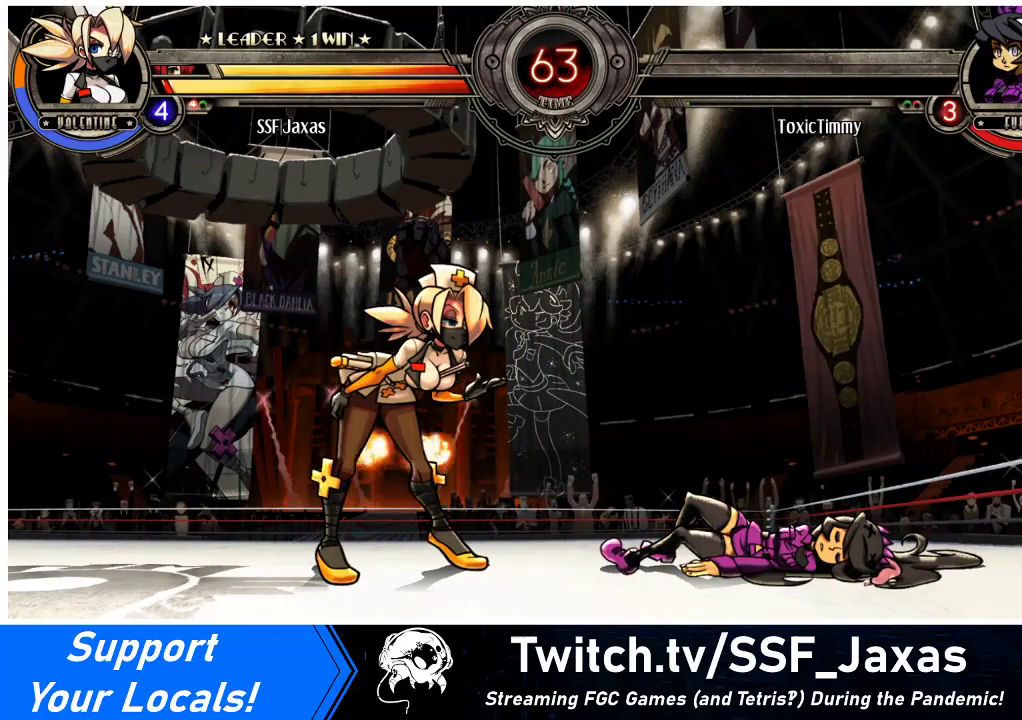
{"buttons": [], "events": []}
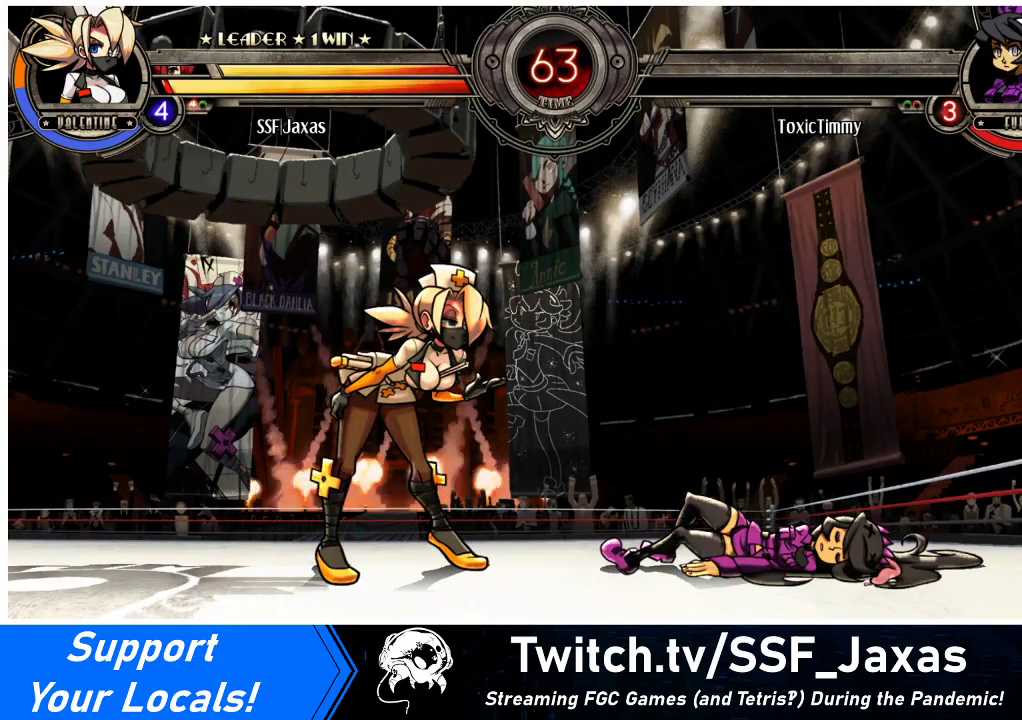
{"buttons": [], "events": []}
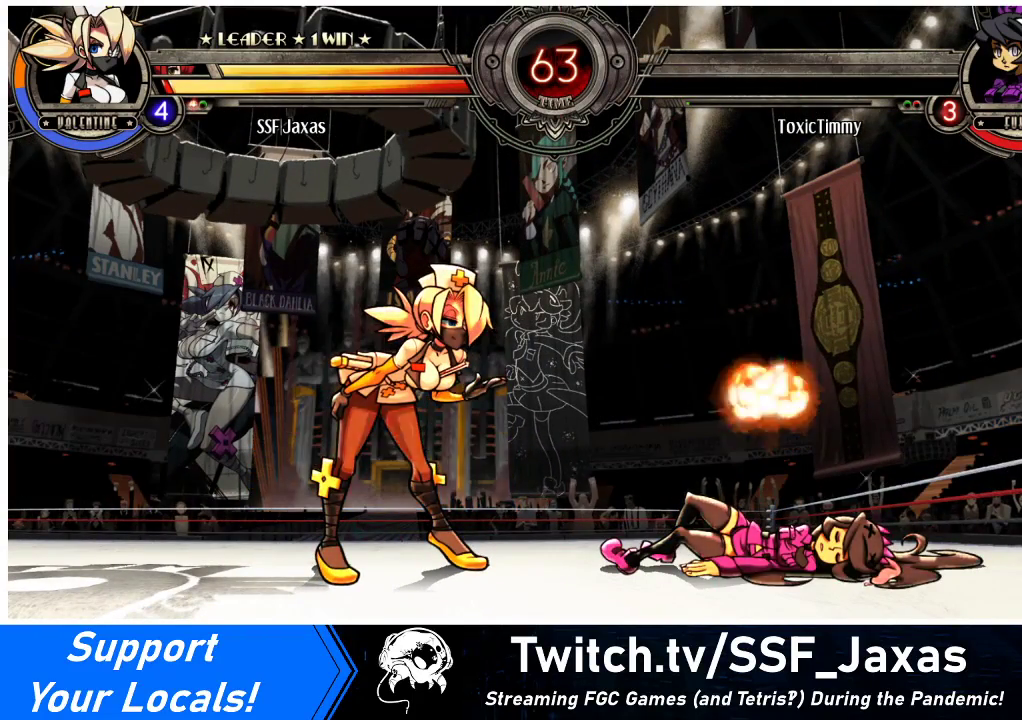
{"buttons": [], "events": []}
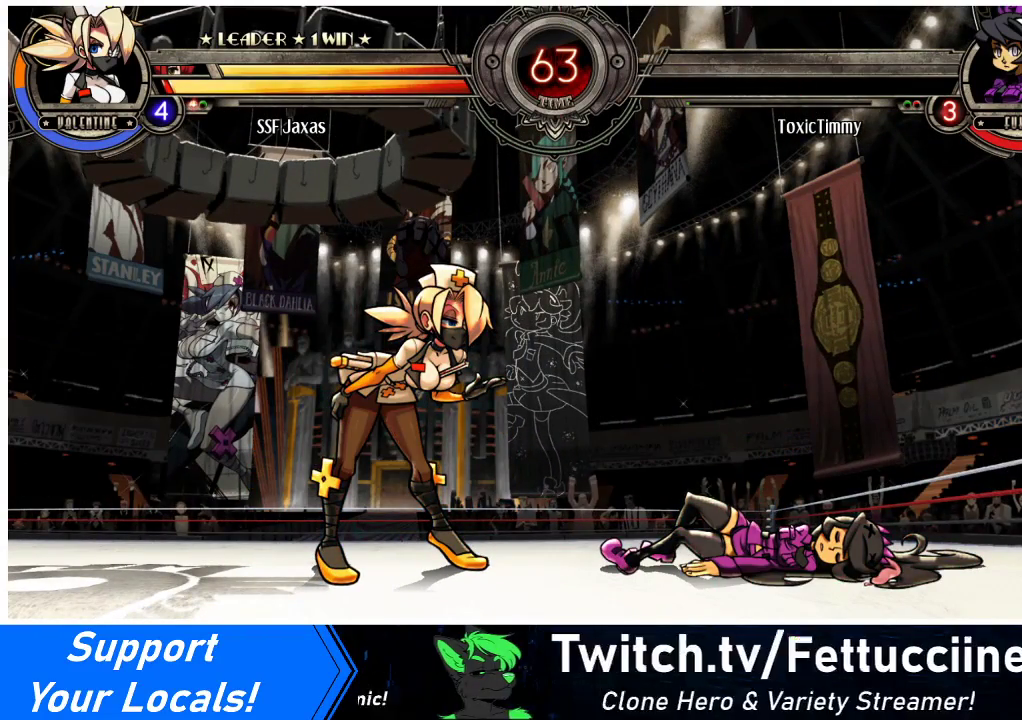
{"buttons": [], "events": []}
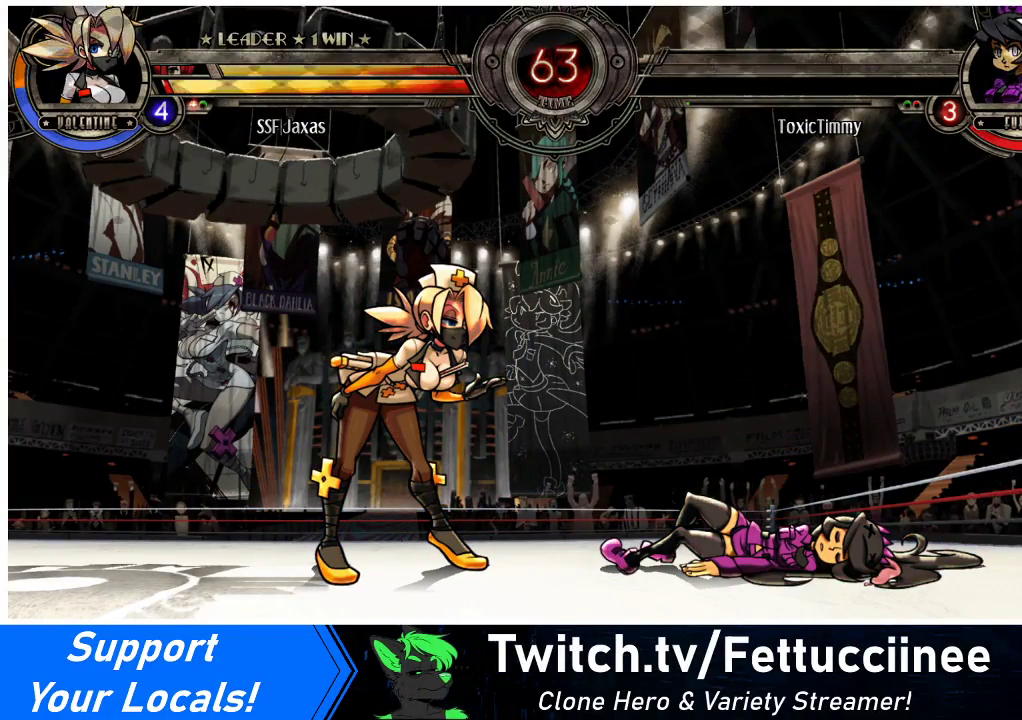
{"buttons": [], "events": []}
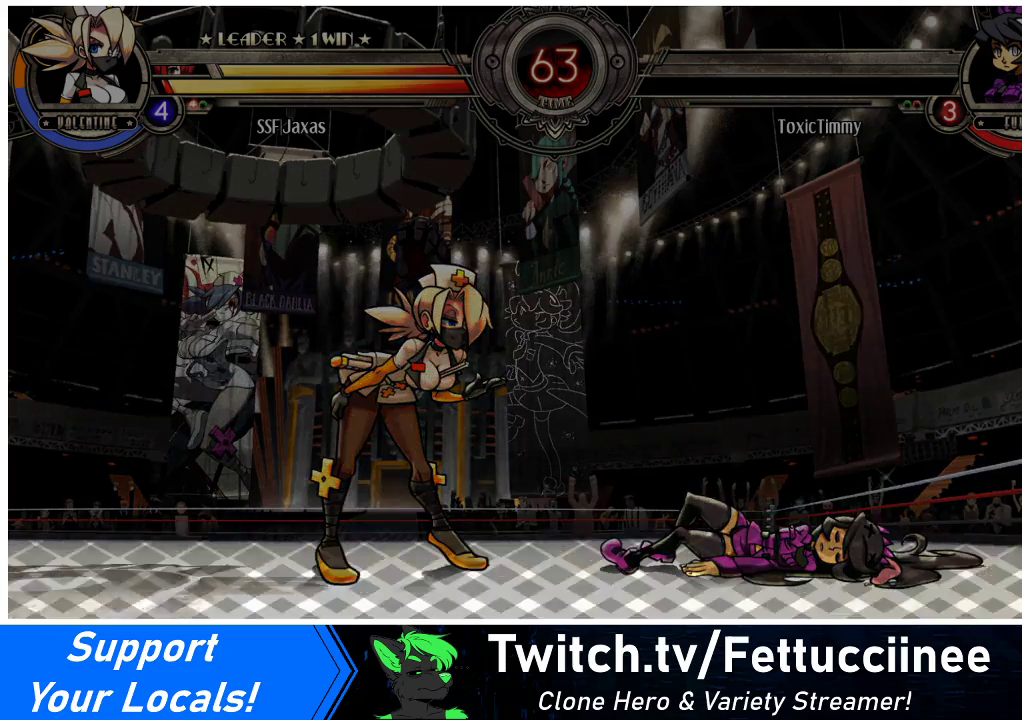
{"buttons": [], "events": [[333, "SQUARE", "down"], [333, "TRIANGLE", "down"], [367, "SQUARE", "up"], [400, "TRIANGLE", "up"]]}
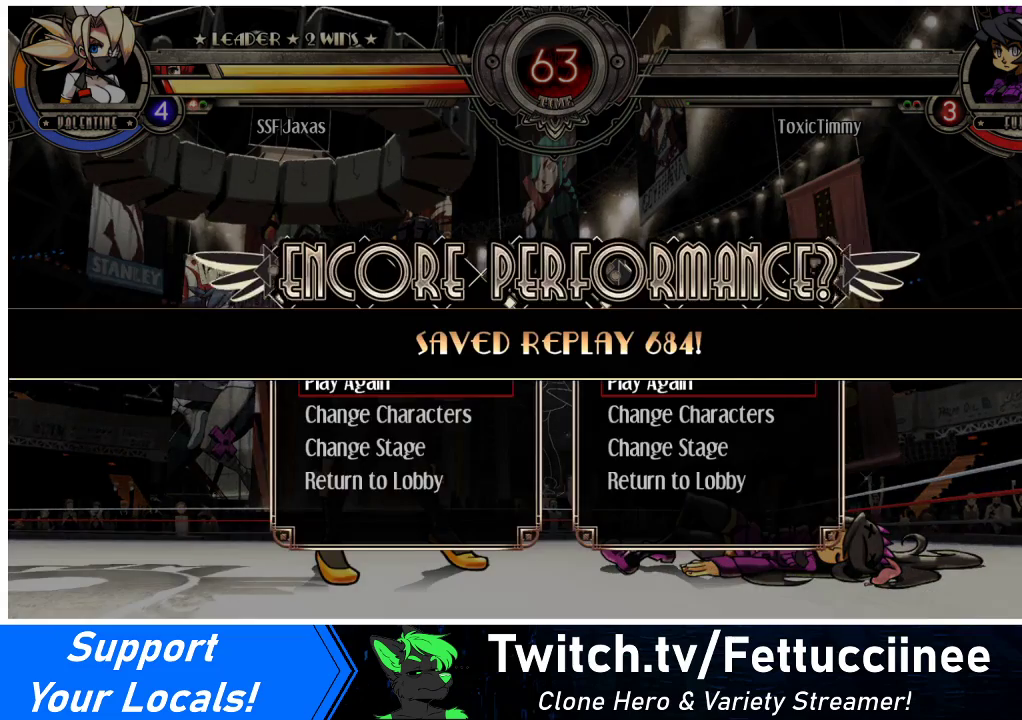
{"buttons": [], "events": []}
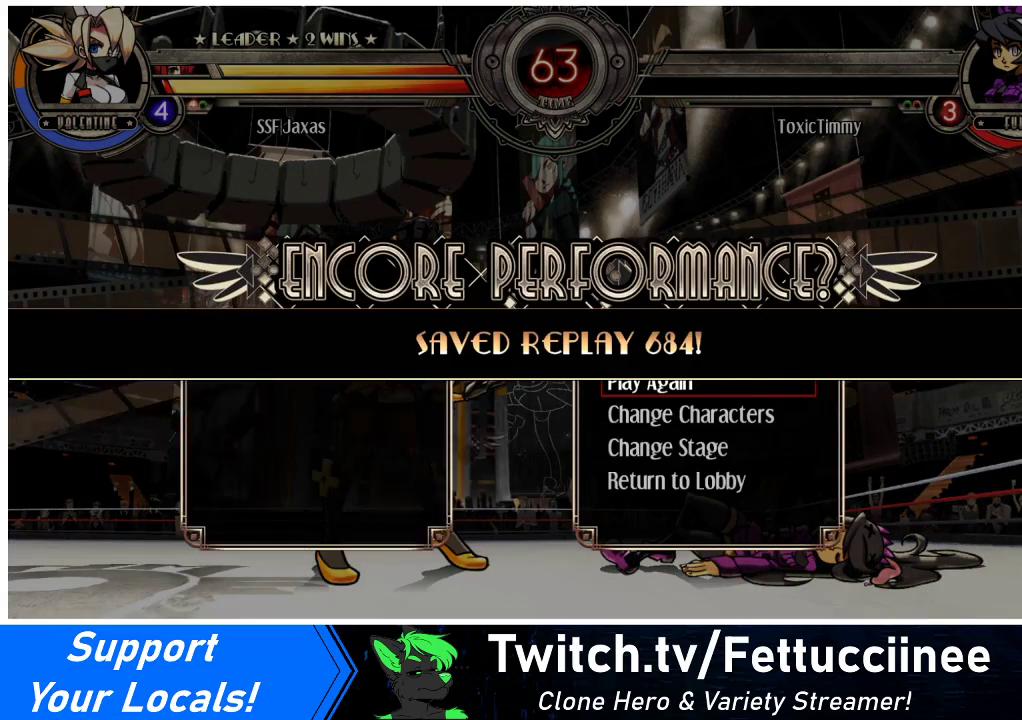
{"buttons": [], "events": [[33, "SQUARE", "down"], [100, "SQUARE", "up"]]}
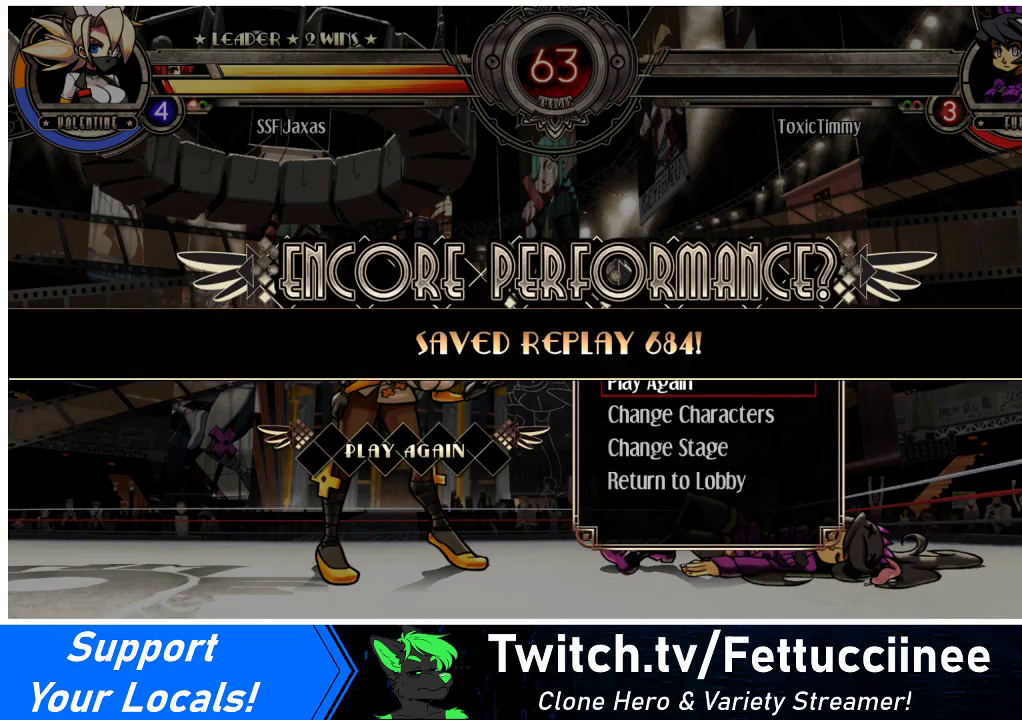
{"buttons": [], "events": []}
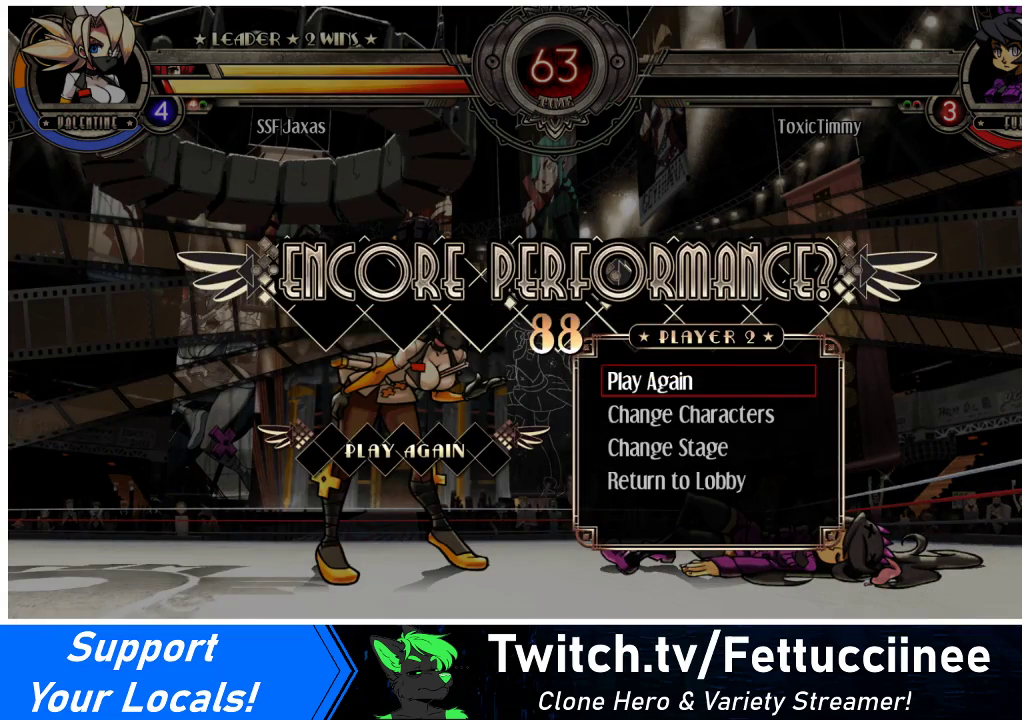
{"buttons": [], "events": []}
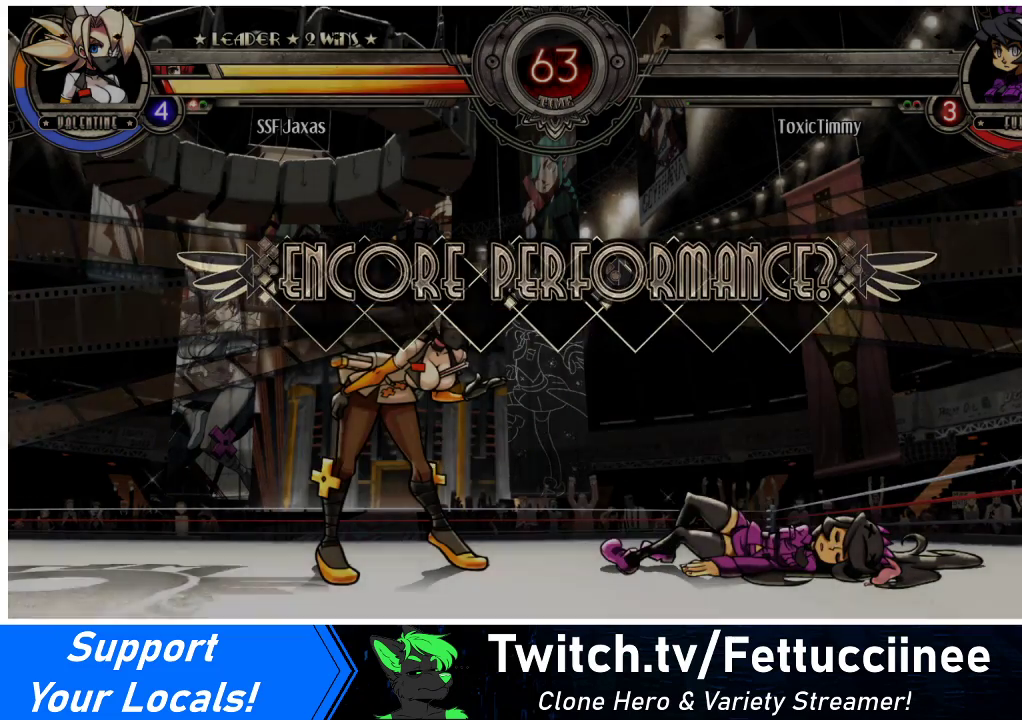
{"buttons": [], "events": []}
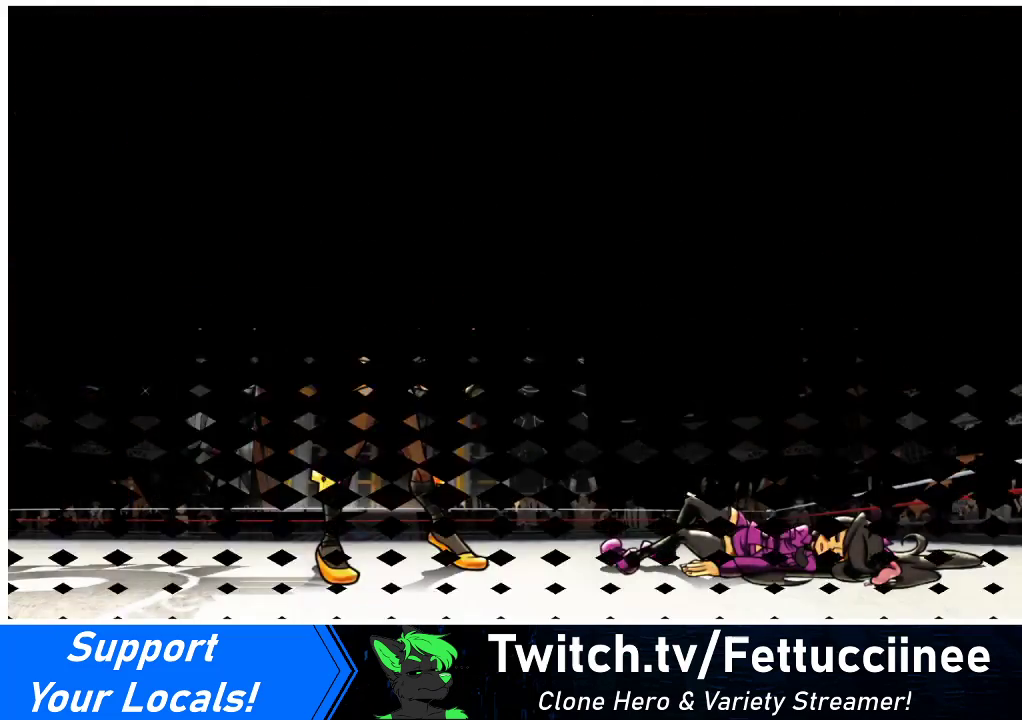
{"buttons": [], "events": []}
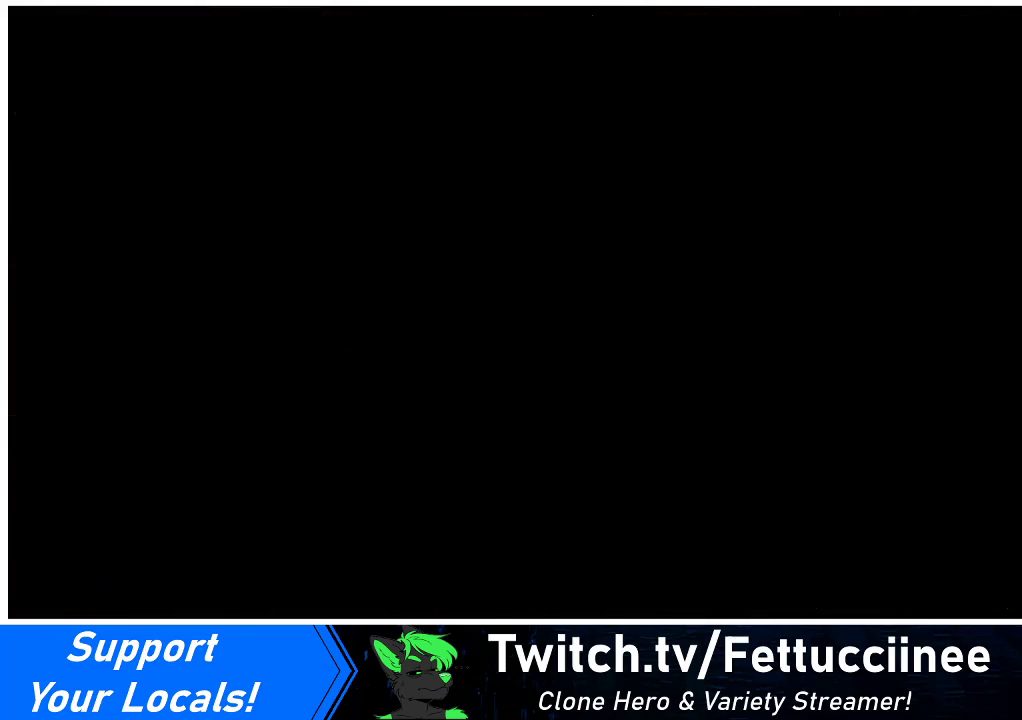
{"buttons": [], "events": []}
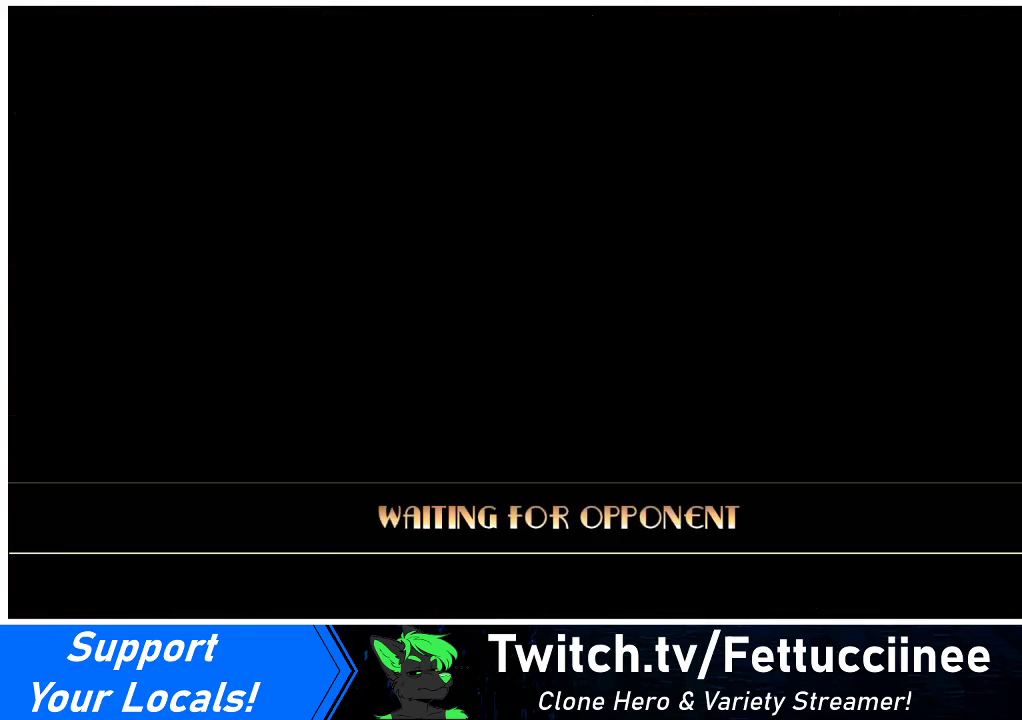
{"buttons": [], "events": []}
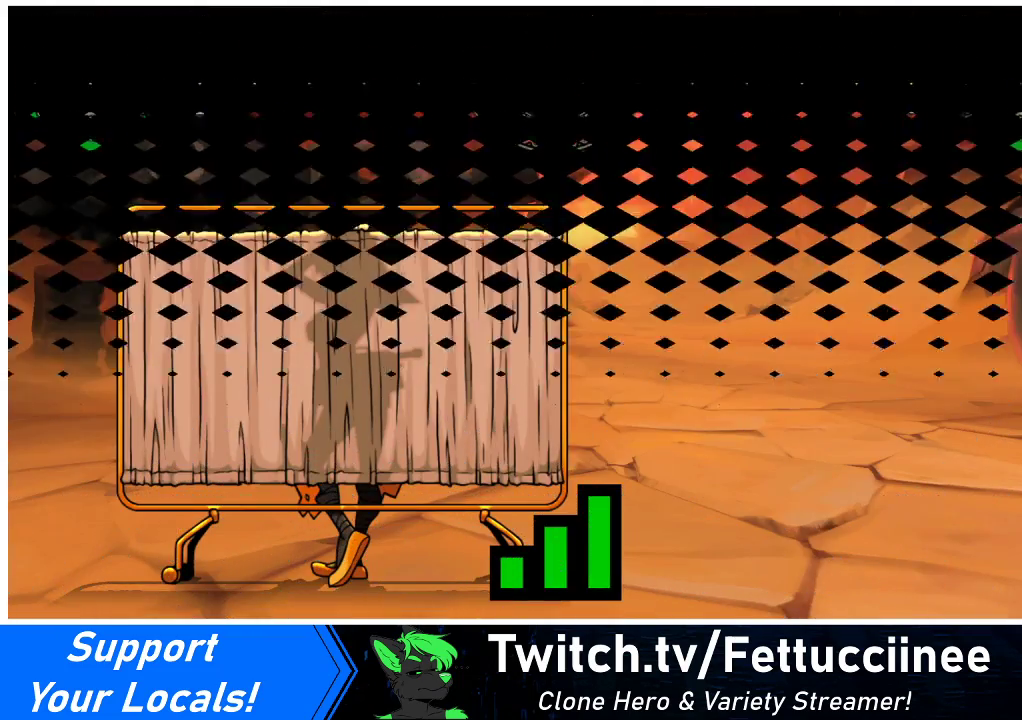
{"buttons": [], "events": []}
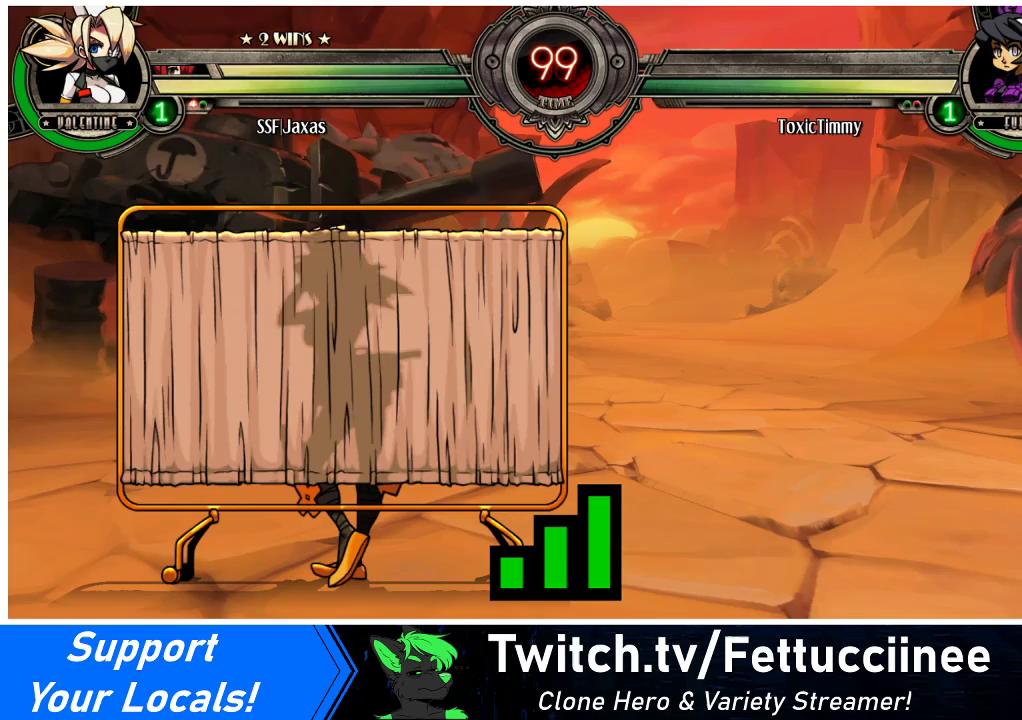
{"buttons": [], "events": []}